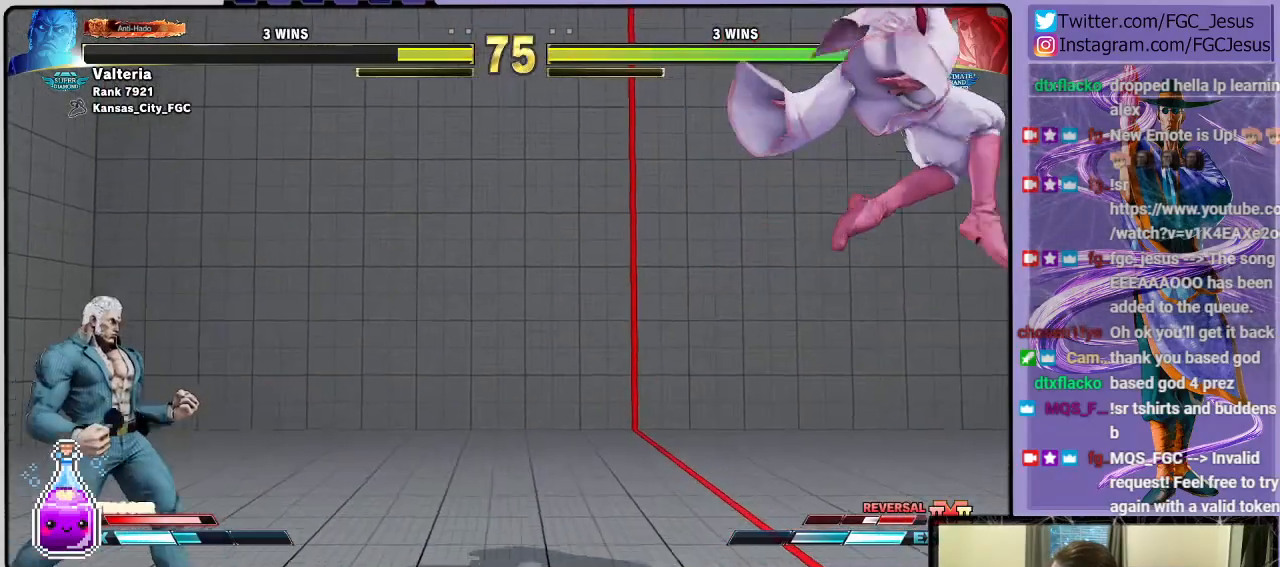
Gameplay with a controller (PlayStation layout); each line is a JSON object with the inputs held at the frame after it. "events" lists button and stick changes between this image and that frame as [ms after this image, input, new state], when the widget could be followed in between.
{"buttons": [], "left_stick": "center", "right_stick": "center", "events": [[334, "DPAD_DOWN", "up"], [334, "DPAD_RIGHT", "up"], [334, "DPAD_UP", "down"], [367, "R1", "down"], [401, "DPAD_RIGHT", "down"], [434, "DPAD_RIGHT", "up"], [434, "DPAD_UP", "up"], [434, "R1", "up"]]}
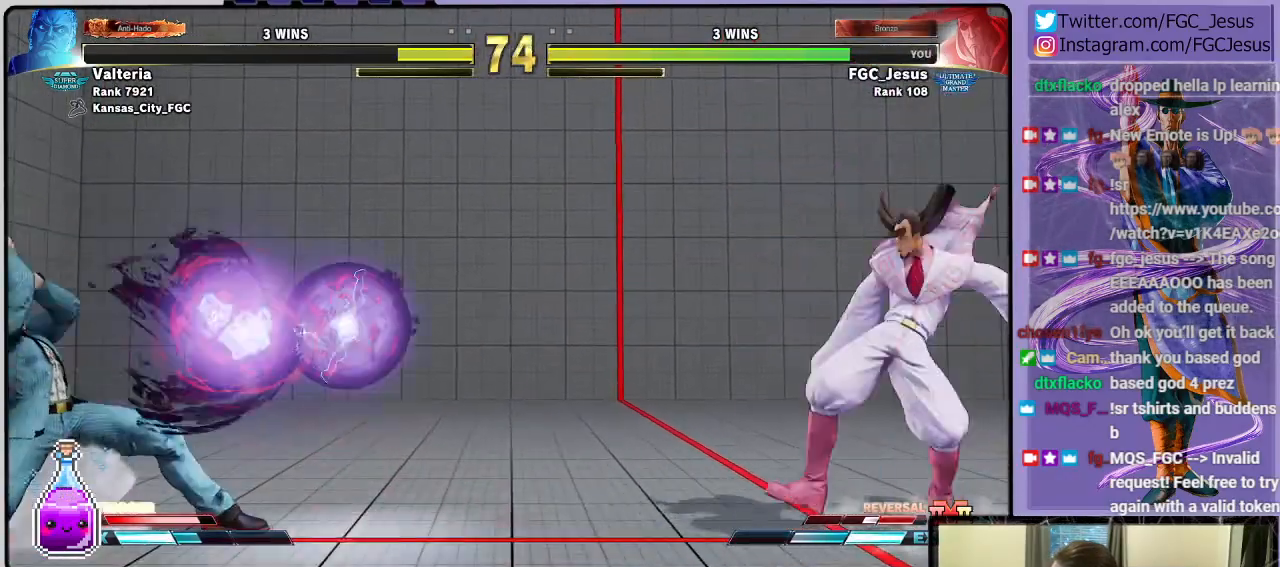
{"buttons": ["DPAD_RIGHT"], "left_stick": "center", "right_stick": "center", "events": [[33, "CIRCLE", "down"], [33, "R2", "down"], [67, "CIRCLE", "up"], [67, "DPAD_LEFT", "down"], [100, "DPAD_DOWN", "down"], [100, "R2", "up"], [133, "DPAD_LEFT", "up"], [167, "CIRCLE", "down"], [167, "R2", "down"], [200, "CIRCLE", "up"], [200, "DPAD_DOWN", "up"], [200, "DPAD_LEFT", "down"], [200, "R2", "up"], [267, "CIRCLE", "down"], [267, "R2", "down"], [300, "DPAD_DOWN", "down"], [300, "DPAD_LEFT", "up"], [334, "CIRCLE", "up"], [334, "DPAD_RIGHT", "down"], [334, "R2", "up"], [367, "CIRCLE", "down"], [367, "R2", "down"], [434, "CIRCLE", "up"], [434, "DPAD_DOWN", "up"], [434, "R2", "up"]]}
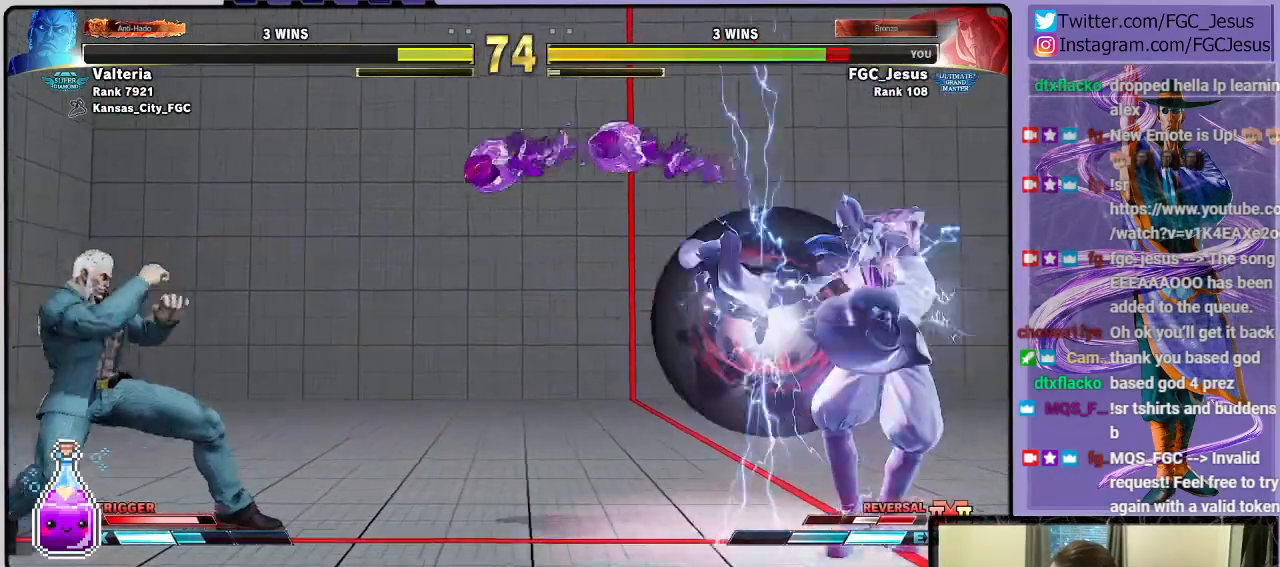
{"buttons": ["DPAD_DOWN", "DPAD_RIGHT"], "left_stick": "center", "right_stick": "center", "events": [[34, "DPAD_DOWN", "down"]]}
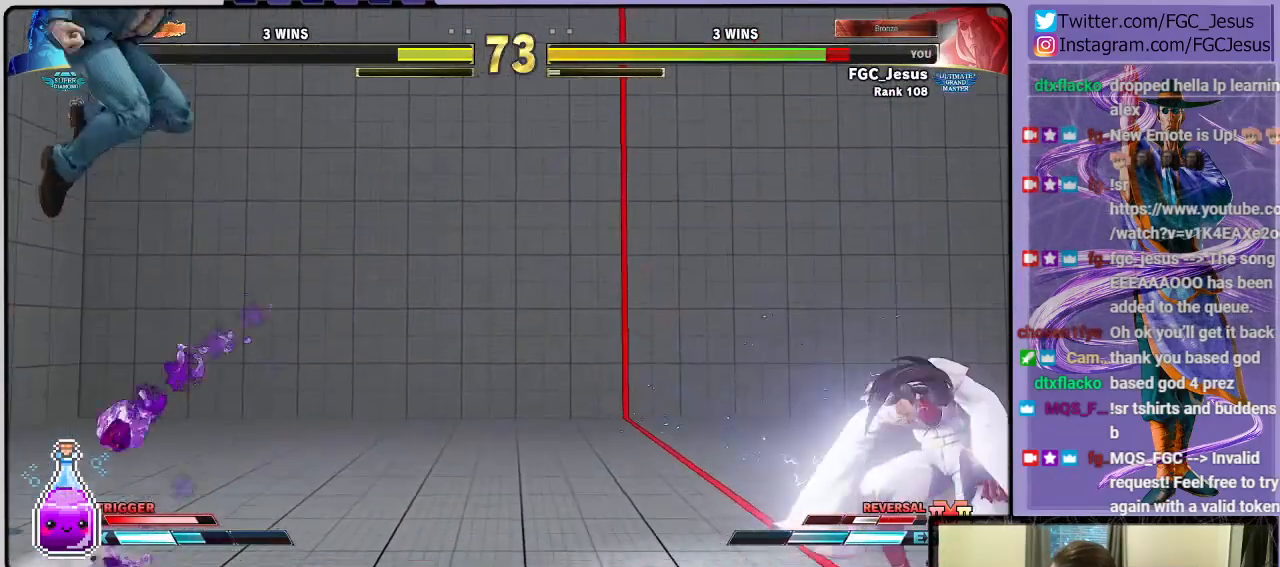
{"buttons": ["R2"], "left_stick": "center", "right_stick": "center", "events": [[267, "DPAD_DOWN", "up"], [267, "DPAD_RIGHT", "up"], [267, "DPAD_UP", "down"], [300, "R1", "down"], [367, "DPAD_RIGHT", "down"], [367, "DPAD_UP", "up"], [400, "DPAD_RIGHT", "up"], [400, "R1", "up"], [500, "R2", "down"]]}
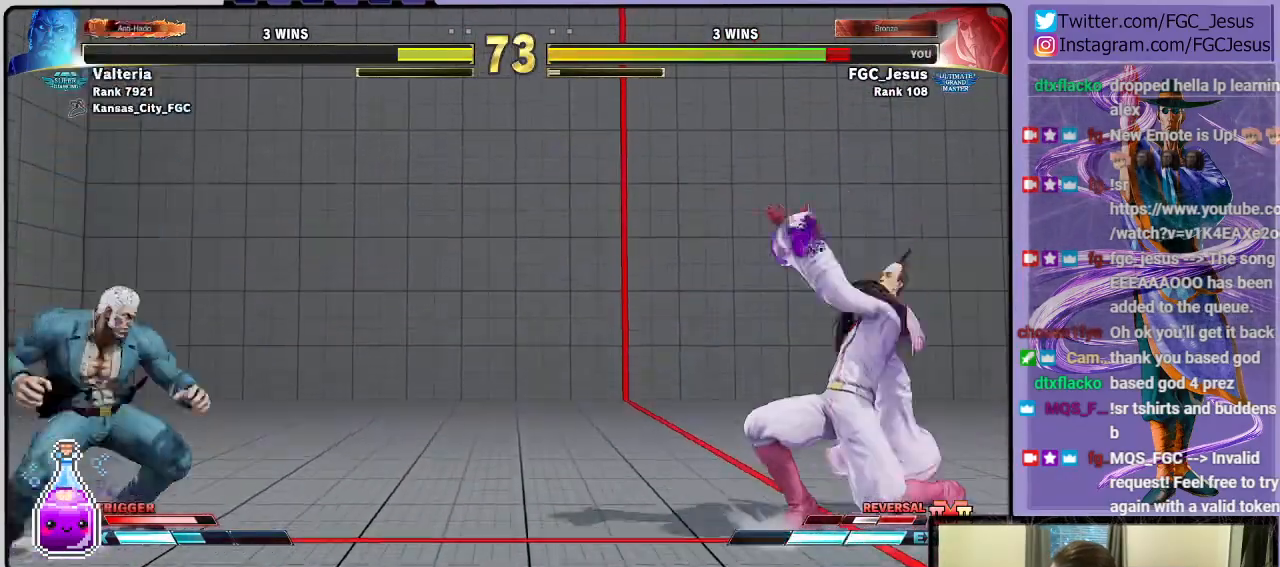
{"buttons": ["DPAD_DOWN", "DPAD_RIGHT"], "left_stick": "center", "right_stick": "center", "events": [[34, "R2", "up"], [67, "DPAD_LEFT", "down"], [101, "DPAD_LEFT", "up"], [201, "DPAD_RIGHT", "down"], [501, "DPAD_DOWN", "down"]]}
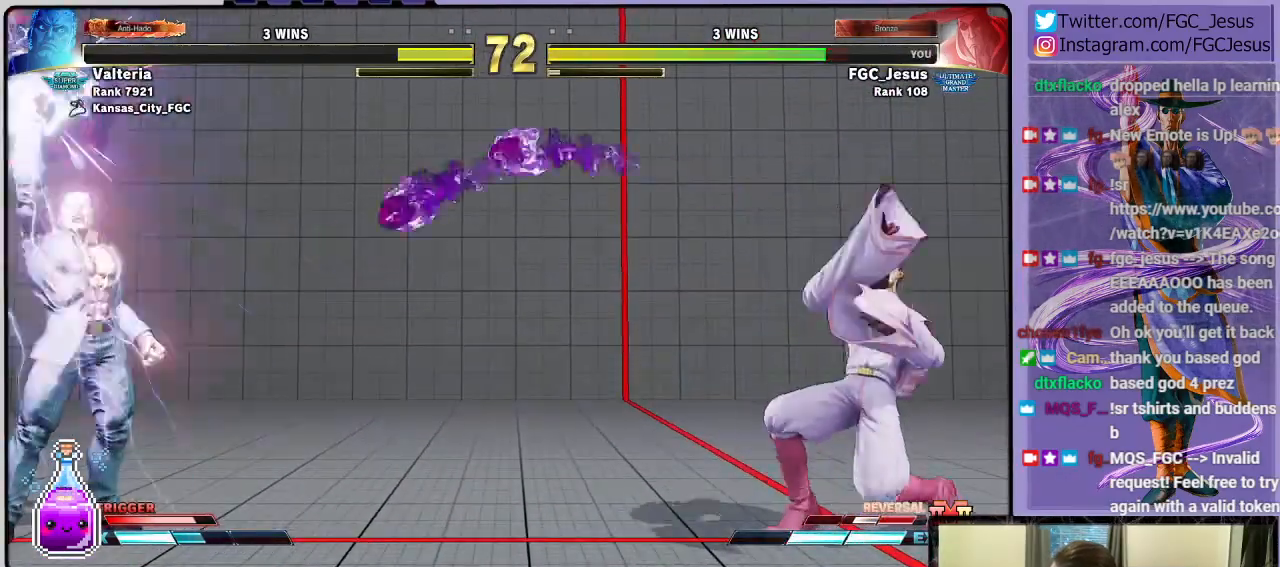
{"buttons": ["DPAD_DOWN", "DPAD_RIGHT"], "left_stick": "center", "right_stick": "center", "events": []}
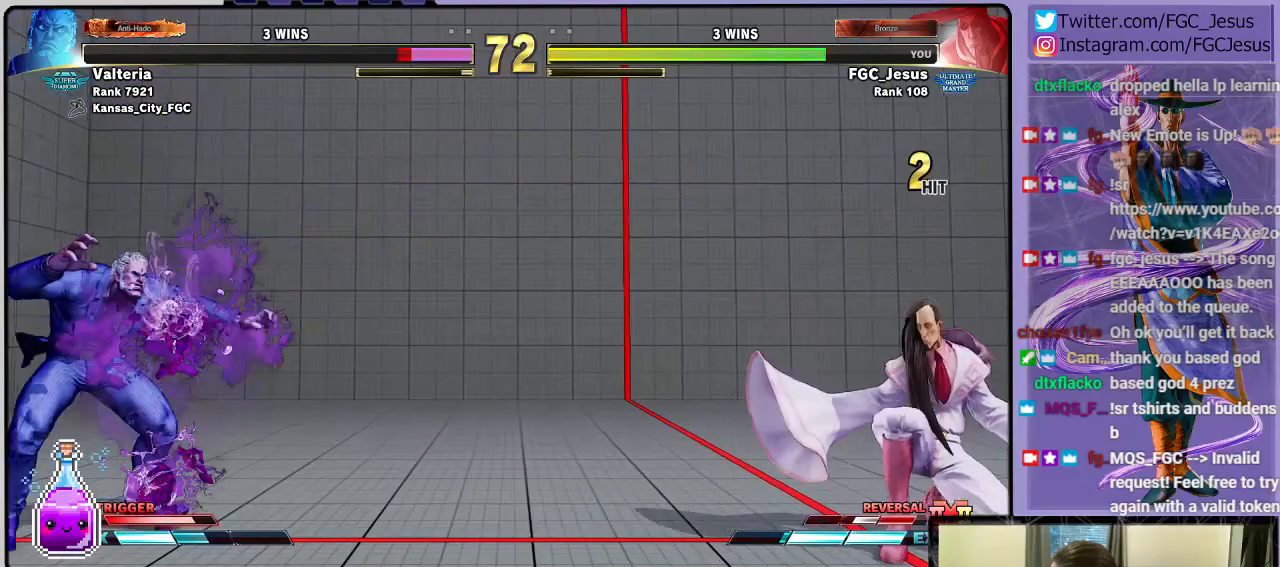
{"buttons": ["R1", "DPAD_UP"], "left_stick": "center", "right_stick": "center", "events": [[434, "DPAD_DOWN", "up"], [434, "DPAD_RIGHT", "up"], [434, "DPAD_UP", "down"], [467, "R1", "down"]]}
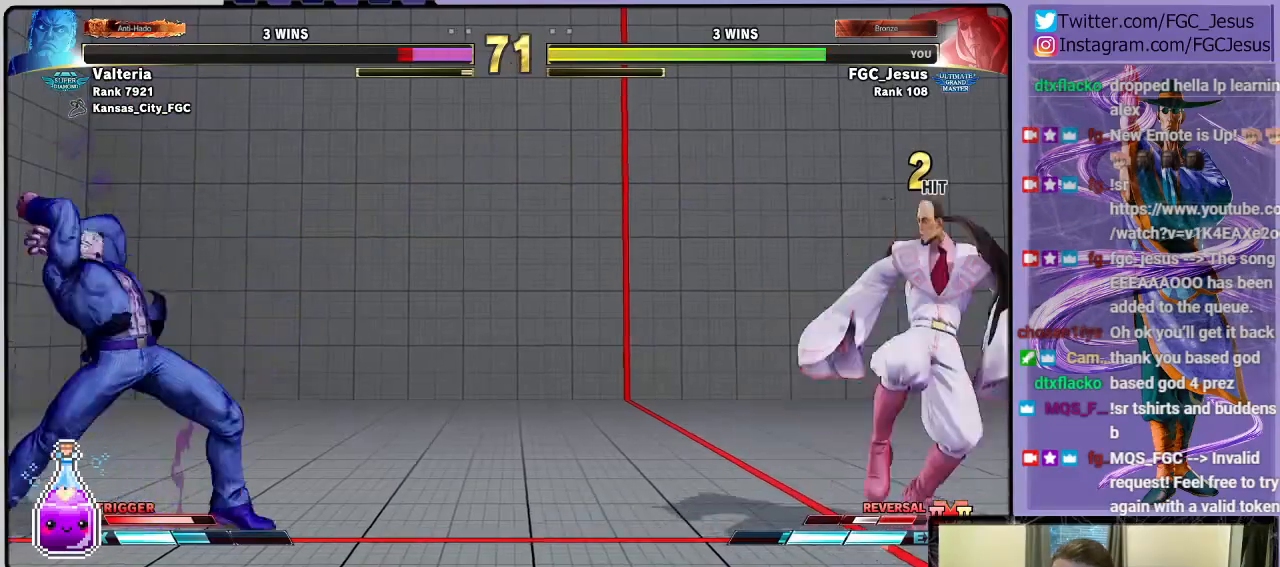
{"buttons": ["DPAD_DOWN", "DPAD_RIGHT"], "left_stick": "center", "right_stick": "center", "events": [[66, "DPAD_UP", "up"], [66, "R1", "up"], [300, "DPAD_RIGHT", "down"], [367, "DPAD_DOWN", "down"]]}
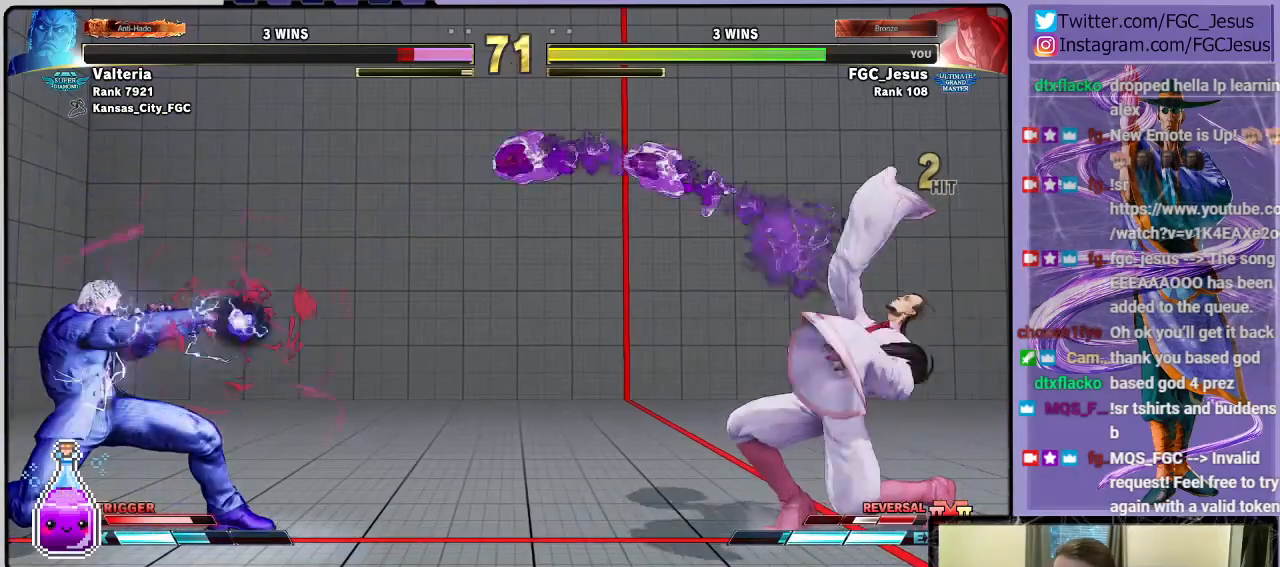
{"buttons": ["DPAD_DOWN", "DPAD_RIGHT"], "left_stick": "center", "right_stick": "center", "events": []}
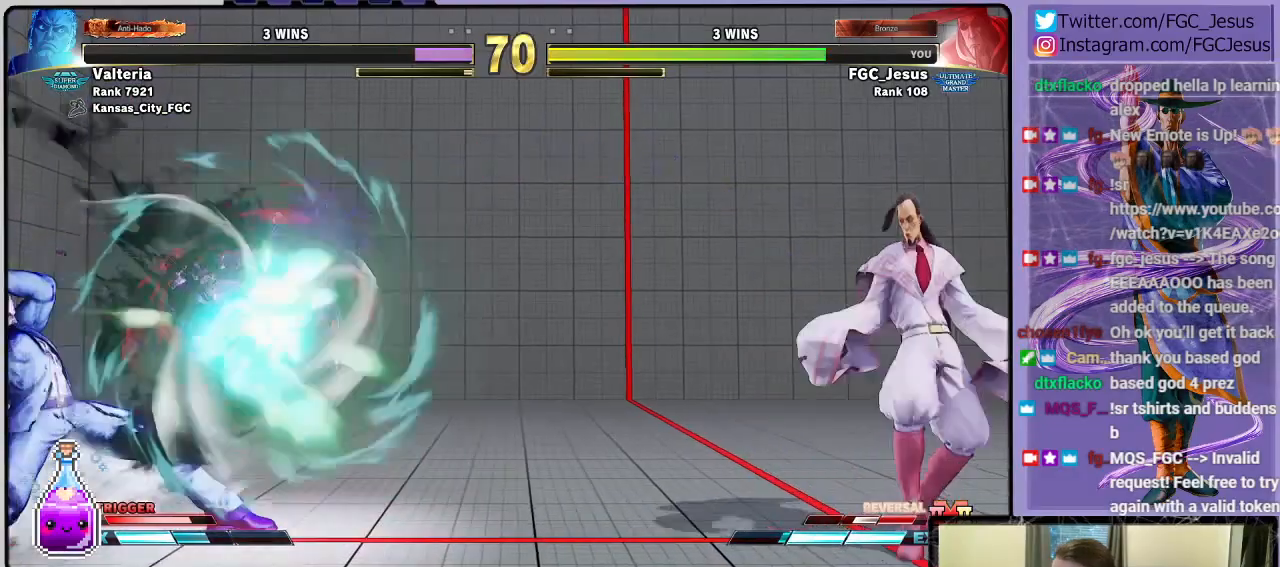
{"buttons": ["DPAD_UP", "DPAD_LEFT"], "left_stick": "center", "right_stick": "center", "events": [[433, "DPAD_DOWN", "up"], [433, "DPAD_LEFT", "down"], [433, "DPAD_RIGHT", "up"], [433, "DPAD_UP", "down"]]}
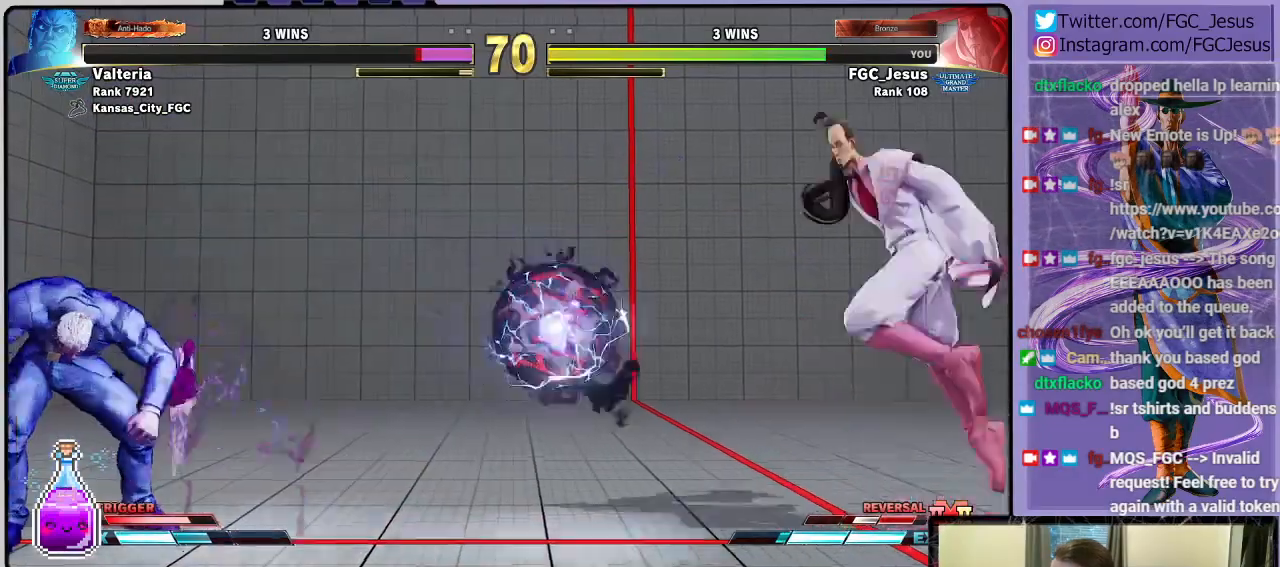
{"buttons": ["DPAD_DOWN", "DPAD_RIGHT"], "left_stick": "center", "right_stick": "center", "events": [[67, "DPAD_DOWN", "down"], [67, "DPAD_LEFT", "up"], [67, "DPAD_UP", "up"], [100, "DPAD_RIGHT", "down"]]}
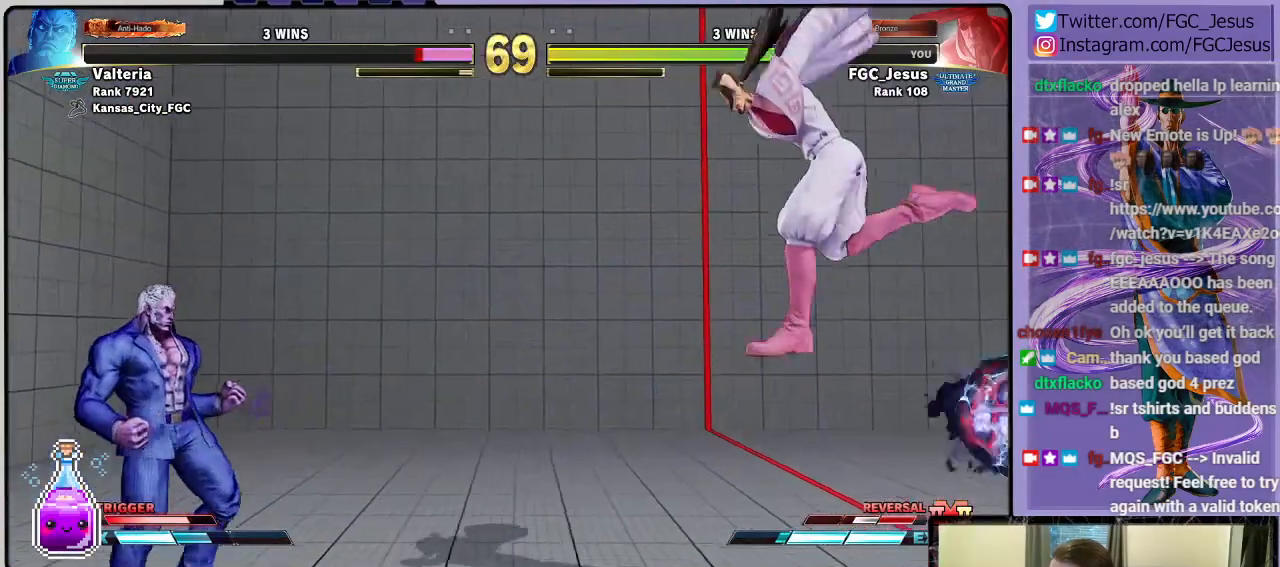
{"buttons": ["R2", "DPAD_LEFT"], "left_stick": "center", "right_stick": "center"}
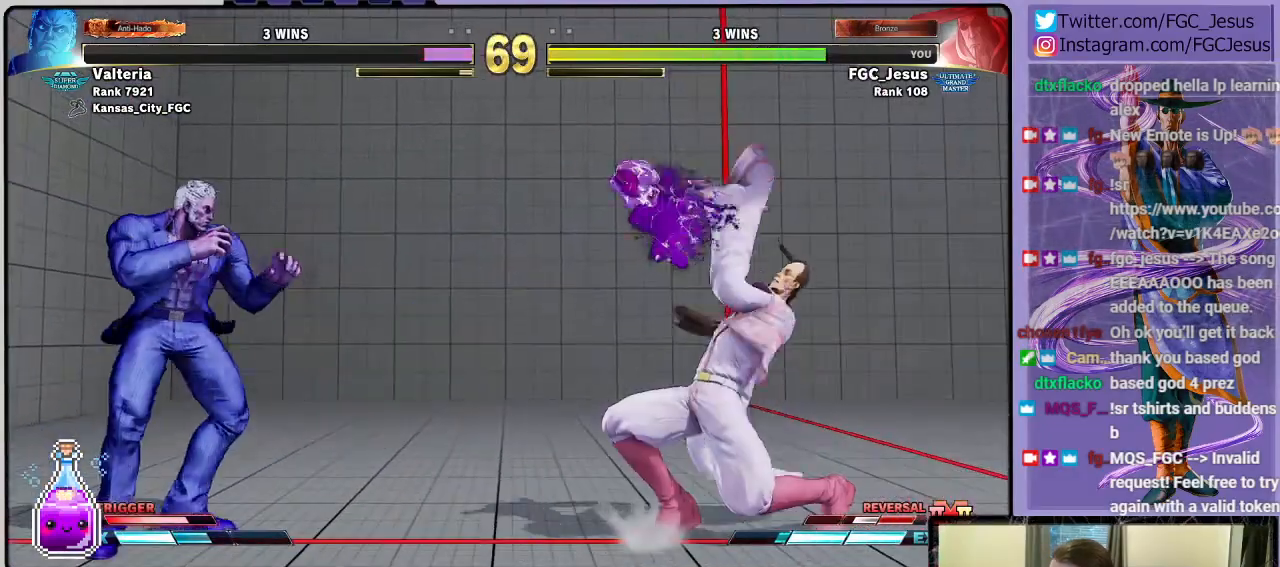
{"buttons": ["DPAD_RIGHT"], "left_stick": "center", "right_stick": "center", "events": [[33, "R2", "up"], [67, "DPAD_DOWN", "down"], [67, "DPAD_LEFT", "up"], [100, "CIRCLE", "down"], [100, "R2", "down"], [134, "CIRCLE", "up"], [134, "DPAD_LEFT", "down"], [134, "R2", "up"], [167, "DPAD_DOWN", "up"], [200, "CIRCLE", "down"], [200, "R2", "down"], [267, "CIRCLE", "up"], [267, "DPAD_LEFT", "up"], [267, "R2", "up"], [300, "CIRCLE", "down"], [300, "R2", "down"], [334, "DPAD_DOWN", "down"], [334, "DPAD_RIGHT", "down"], [367, "CIRCLE", "up"], [367, "DPAD_DOWN", "up"], [400, "R2", "up"]]}
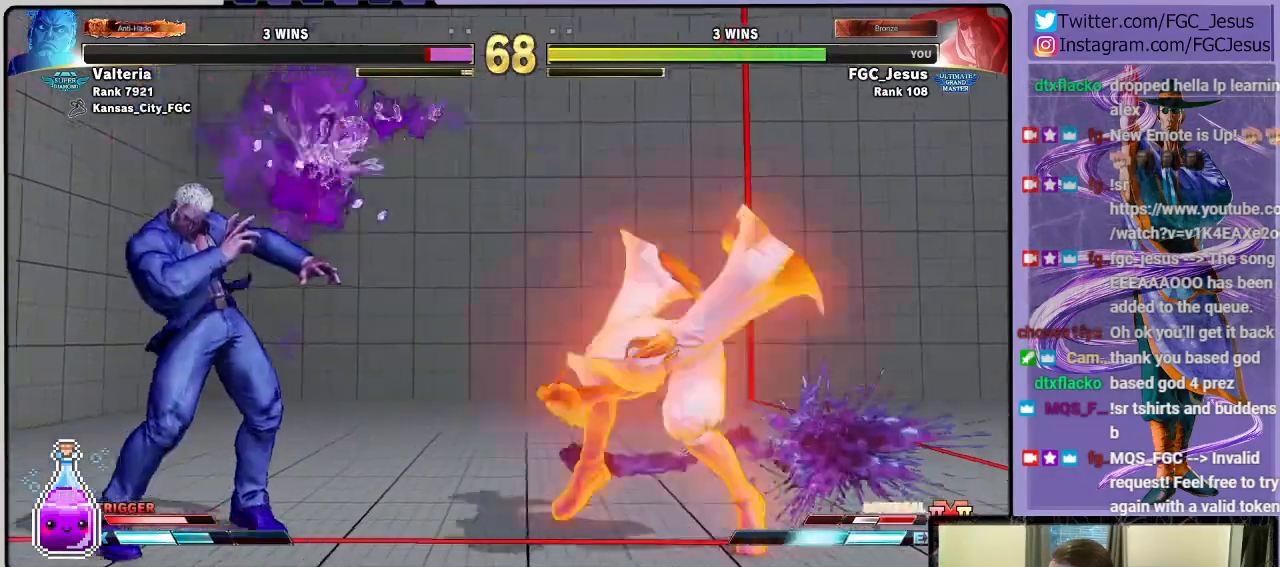
{"buttons": ["SQUARE", "DPAD_RIGHT"], "left_stick": "center", "right_stick": "center", "events": [[433, "SQUARE", "down"]]}
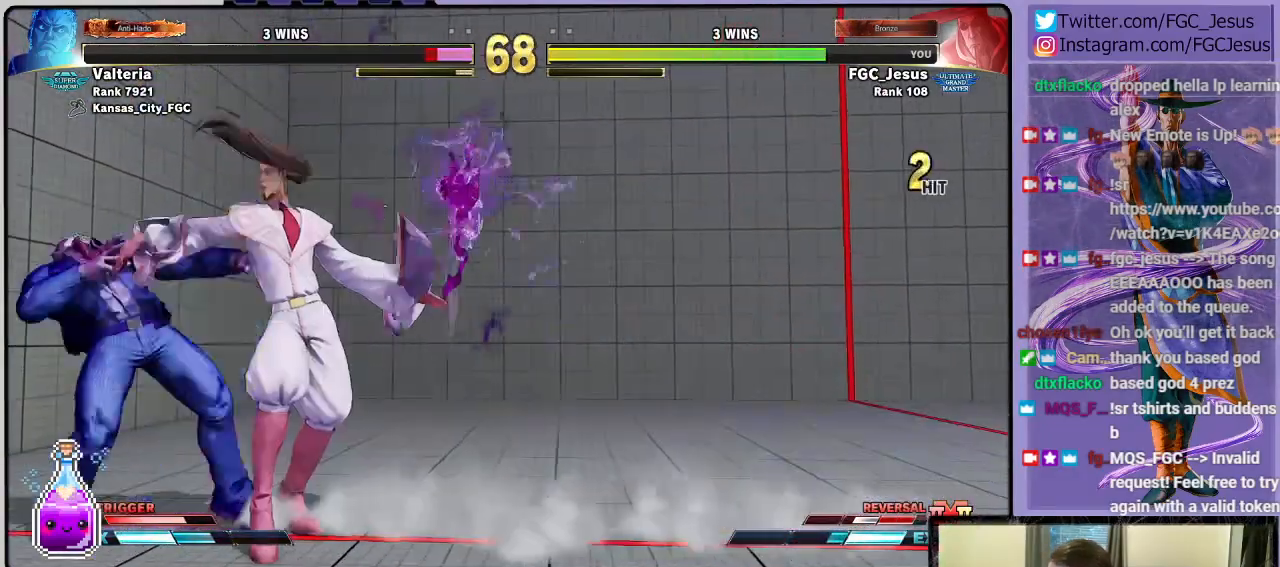
{"buttons": ["TRIANGLE", "DPAD_LEFT"], "left_stick": "center", "right_stick": "center", "events": [[100, "SQUARE", "up"], [234, "CIRCLE", "down"], [467, "CIRCLE", "up"], [501, "DPAD_LEFT", "down"], [501, "DPAD_RIGHT", "up"], [501, "TRIANGLE", "down"]]}
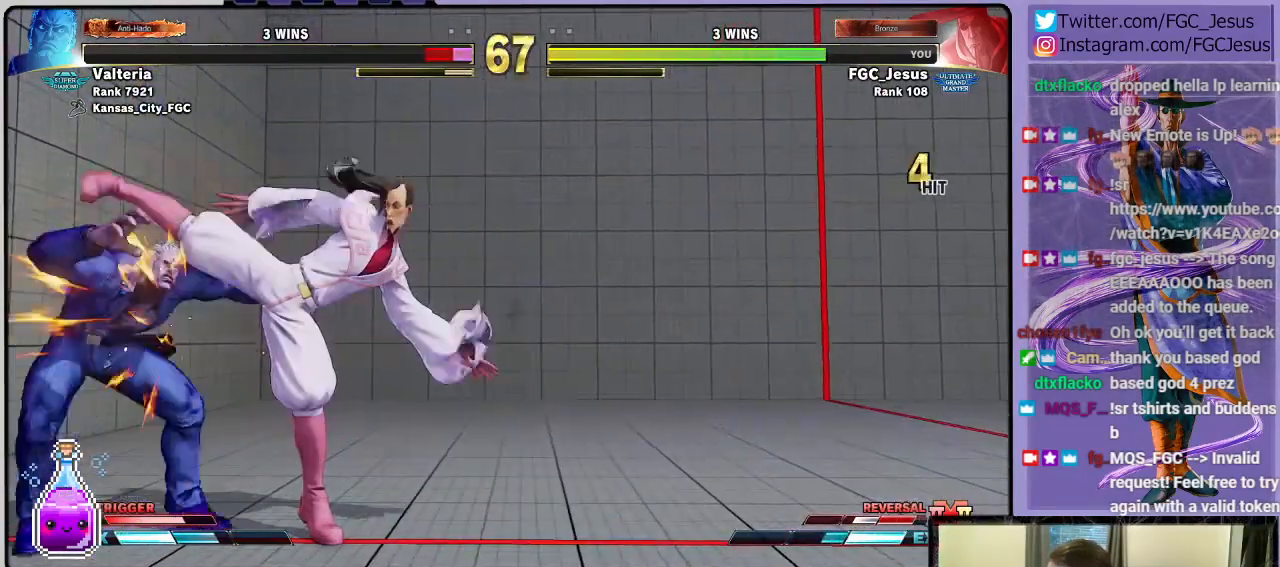
{"buttons": ["TRIANGLE", "DPAD_DOWN", "DPAD_RIGHT"], "left_stick": "center", "right_stick": "center", "events": [[66, "DPAD_DOWN", "down"], [66, "DPAD_LEFT", "up"], [66, "TRIANGLE", "up"], [100, "DPAD_RIGHT", "down"], [133, "TRIANGLE", "down"]]}
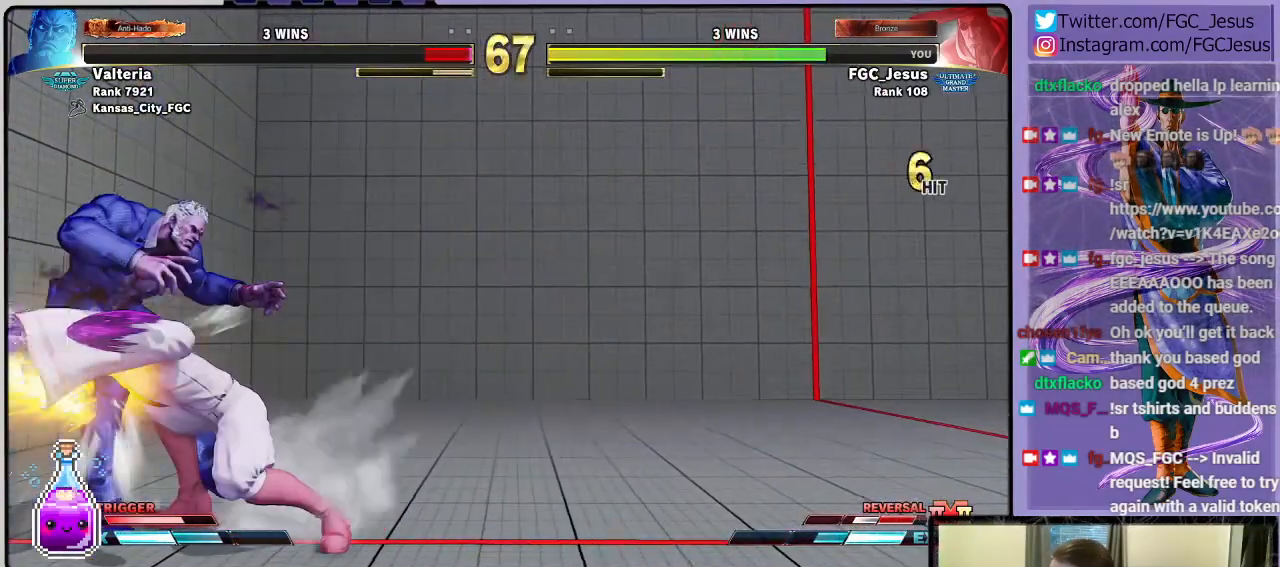
{"buttons": [], "left_stick": "center", "right_stick": "center", "events": [[67, "DPAD_DOWN", "up"], [67, "DPAD_RIGHT", "up"], [134, "TRIANGLE", "up"]]}
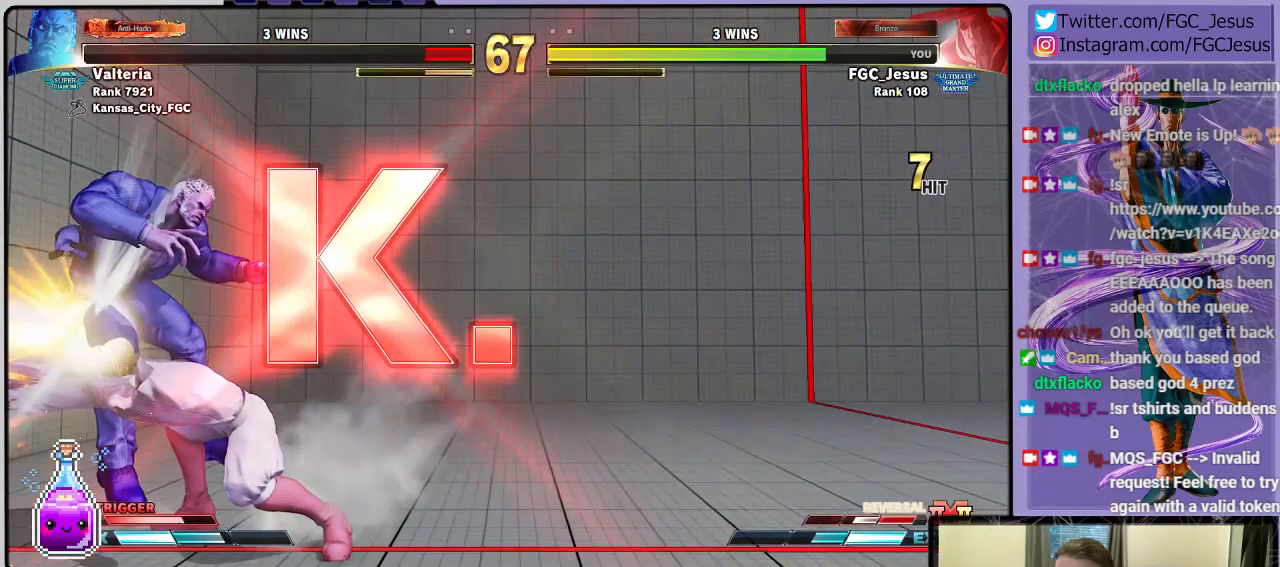
{"buttons": [], "left_stick": "center", "right_stick": "center", "events": []}
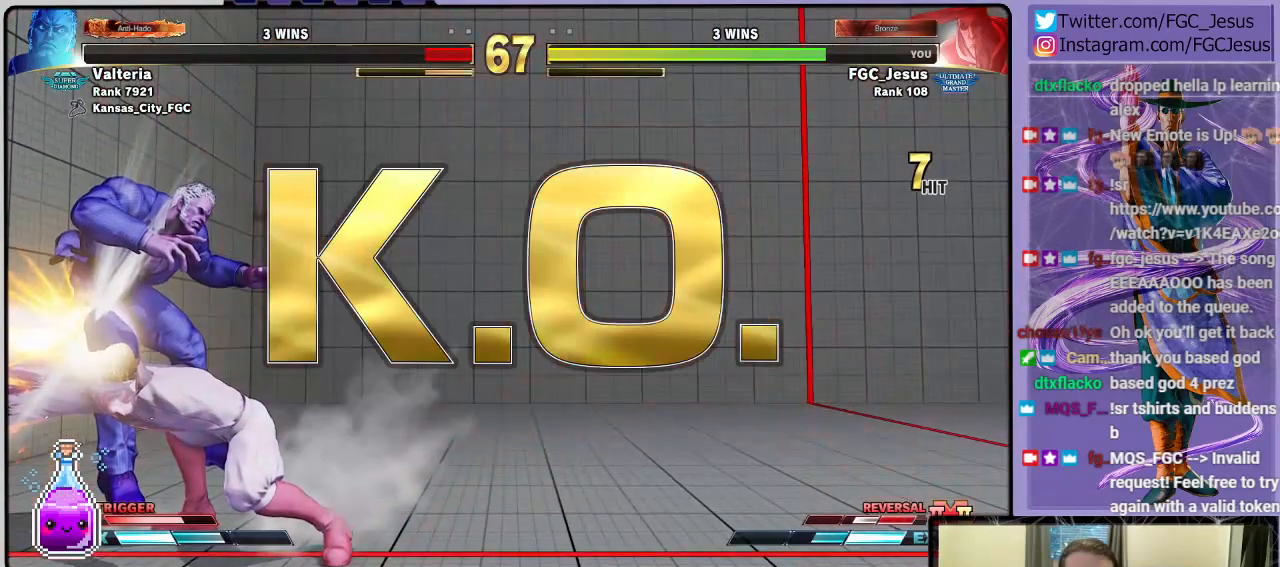
{"buttons": [], "left_stick": "center", "right_stick": "center", "events": []}
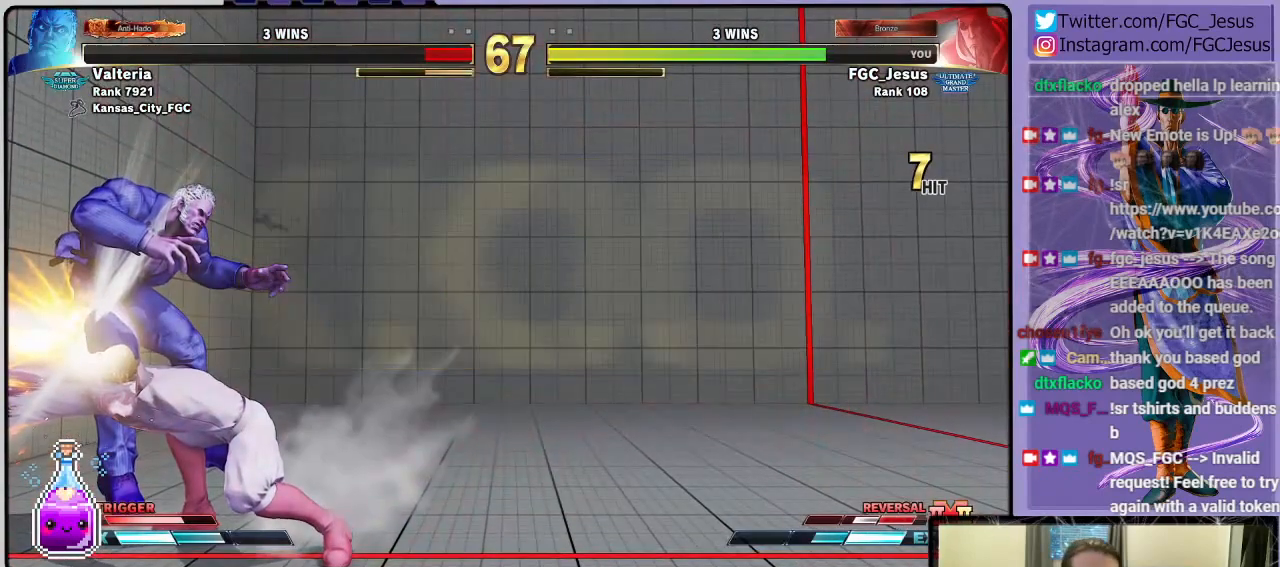
{"buttons": [], "left_stick": "center", "right_stick": "center", "events": []}
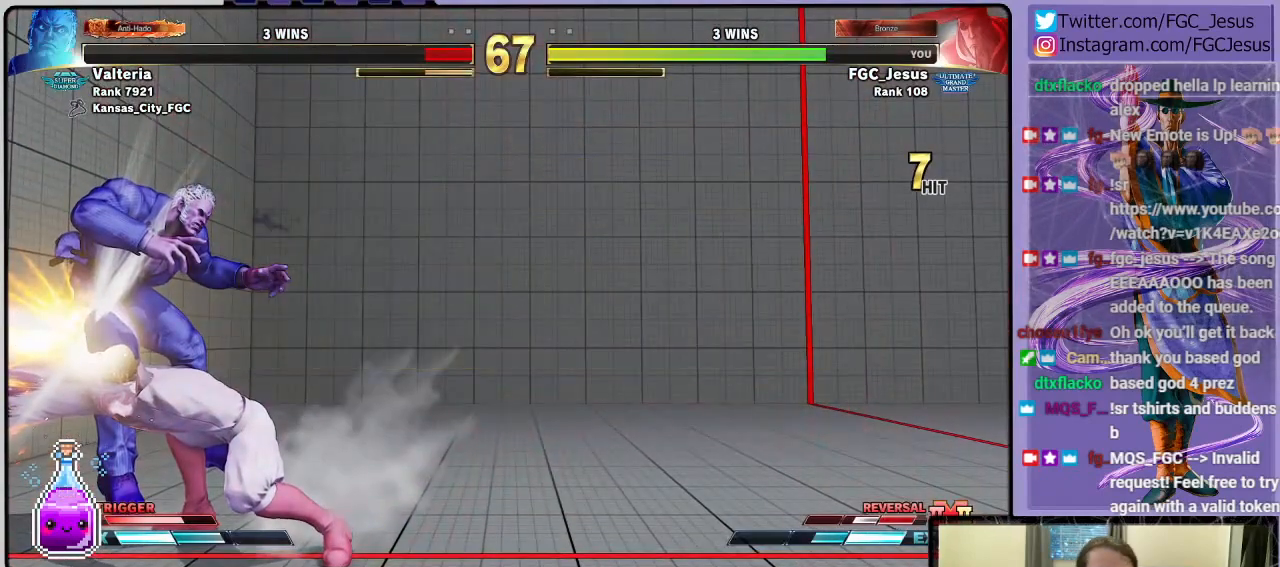
{"buttons": [], "left_stick": "center", "right_stick": "center", "events": []}
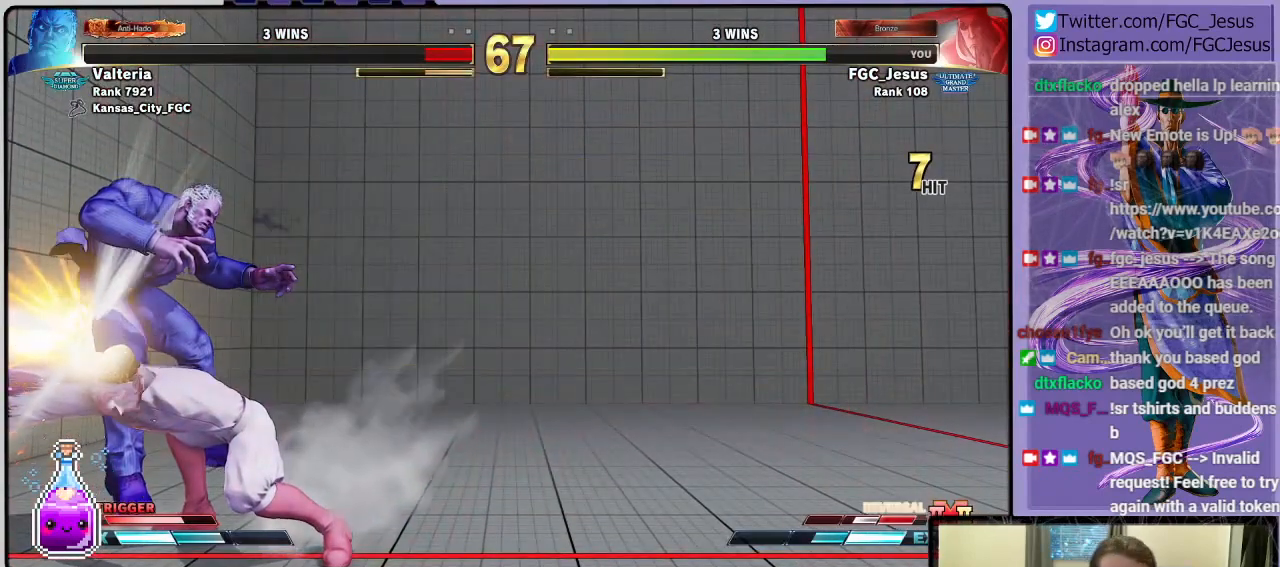
{"buttons": [], "left_stick": "center", "right_stick": "center", "events": []}
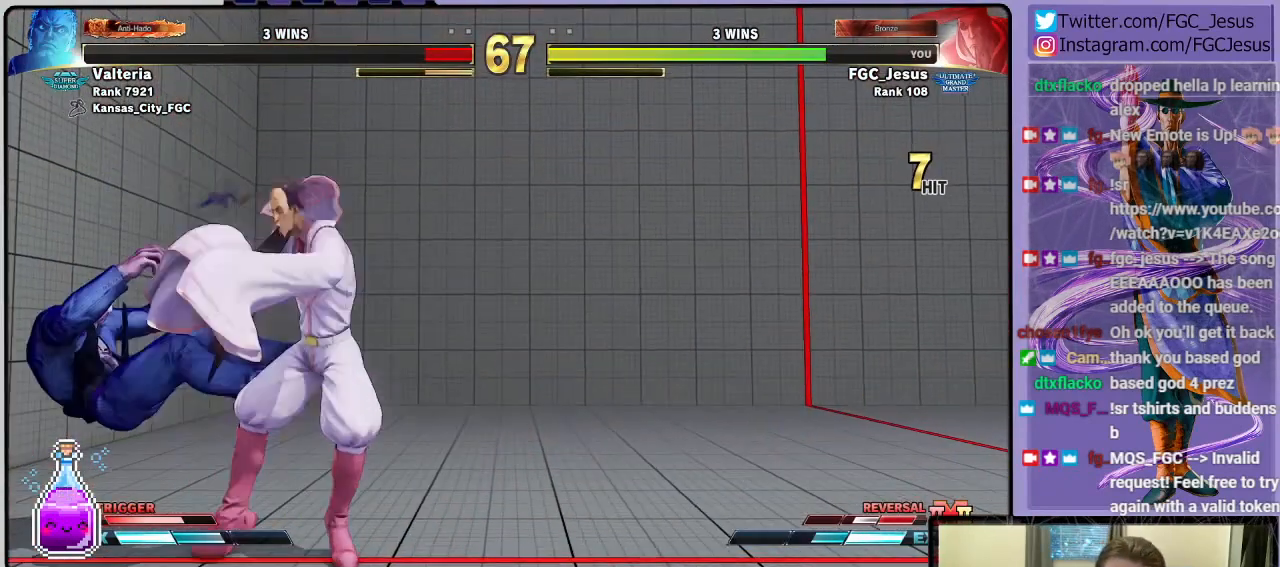
{"buttons": [], "left_stick": "center", "right_stick": "center", "events": []}
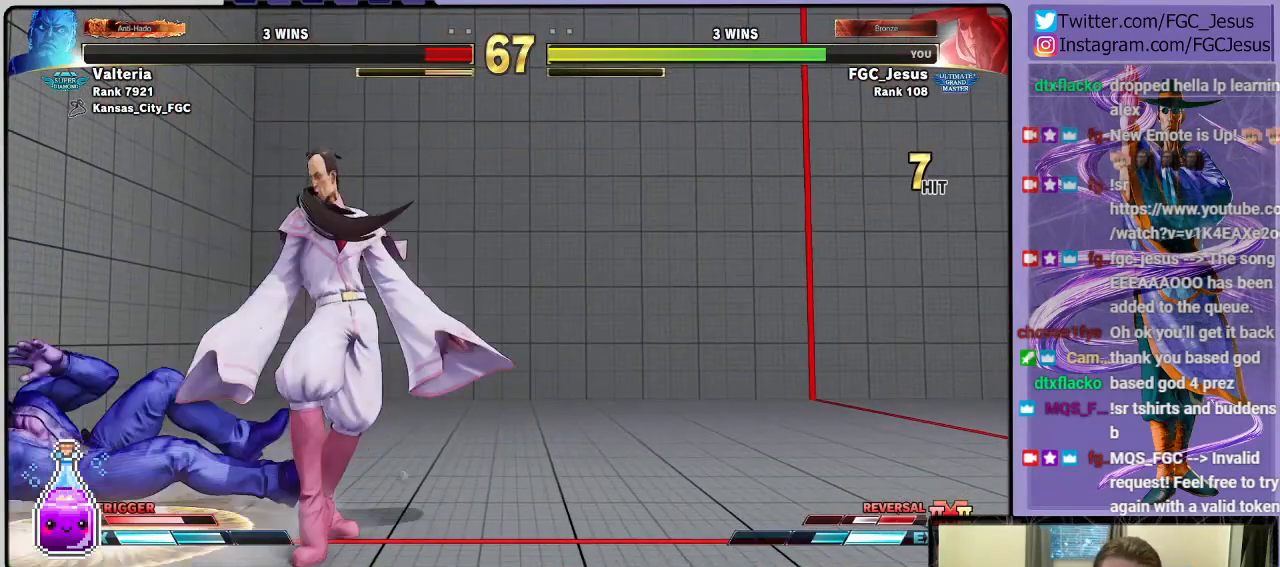
{"buttons": [], "left_stick": "center", "right_stick": "center", "events": []}
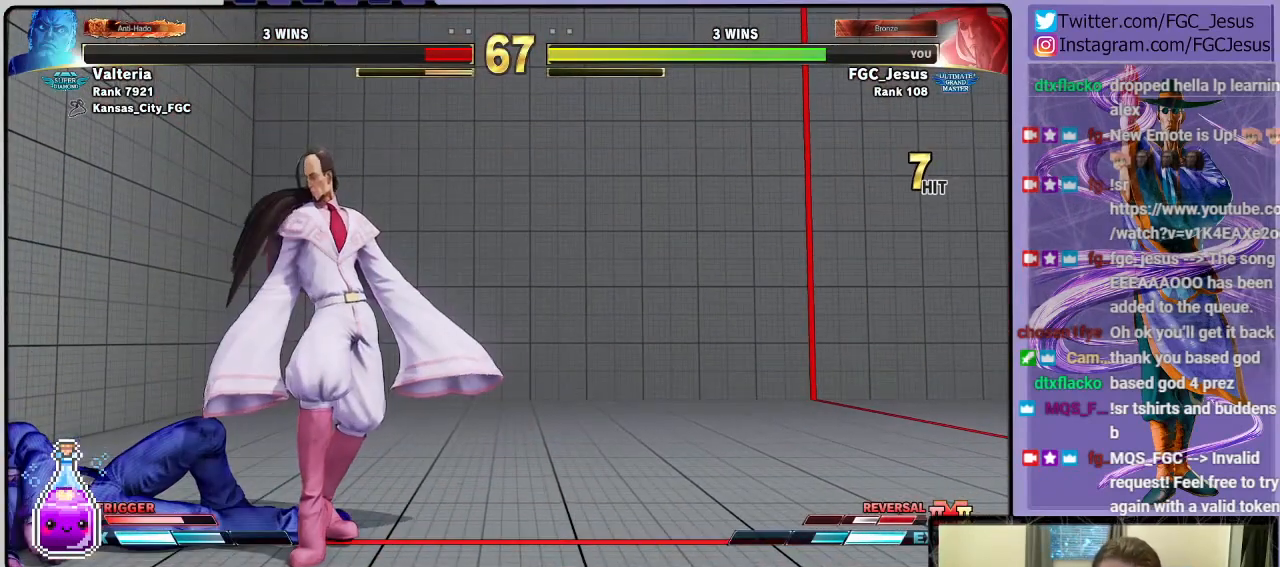
{"buttons": [], "left_stick": "center", "right_stick": "center", "events": []}
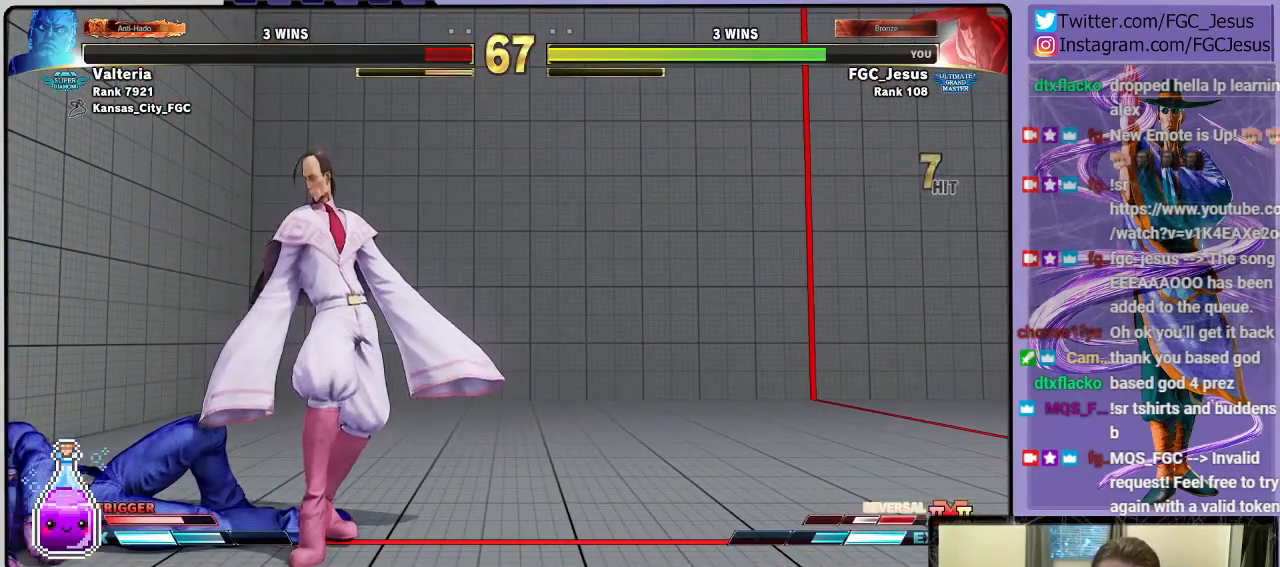
{"buttons": [], "left_stick": "center", "right_stick": "center", "events": [[266, "CROSS", "down"], [467, "CROSS", "up"]]}
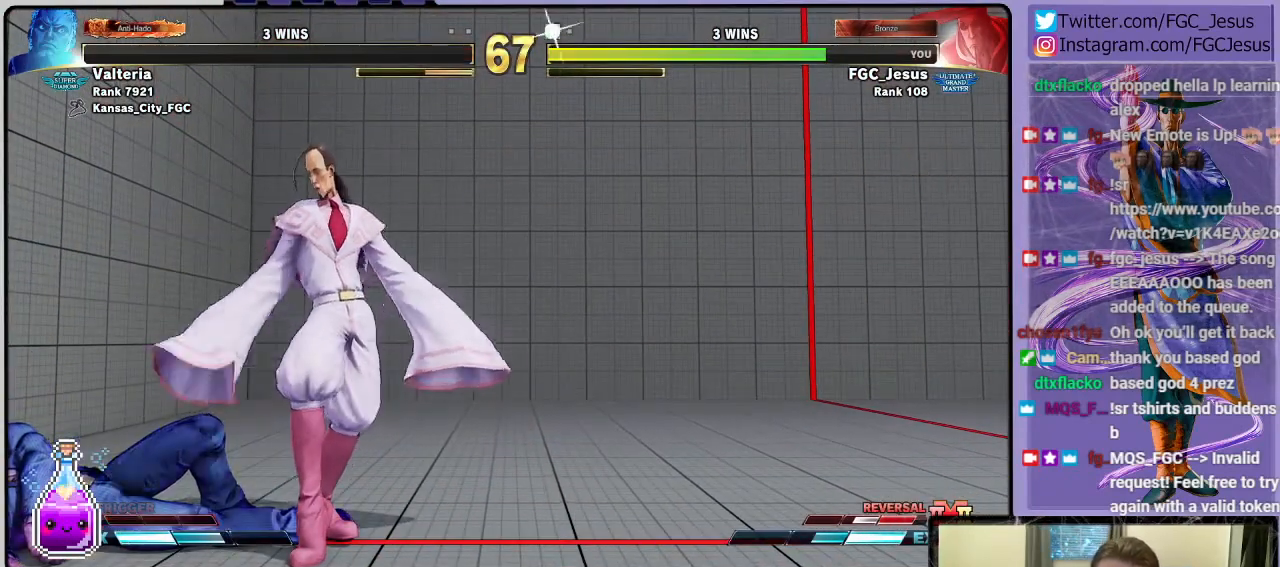
{"buttons": [], "left_stick": "center", "right_stick": "center", "events": [[100, "CROSS", "down"], [234, "CROSS", "up"]]}
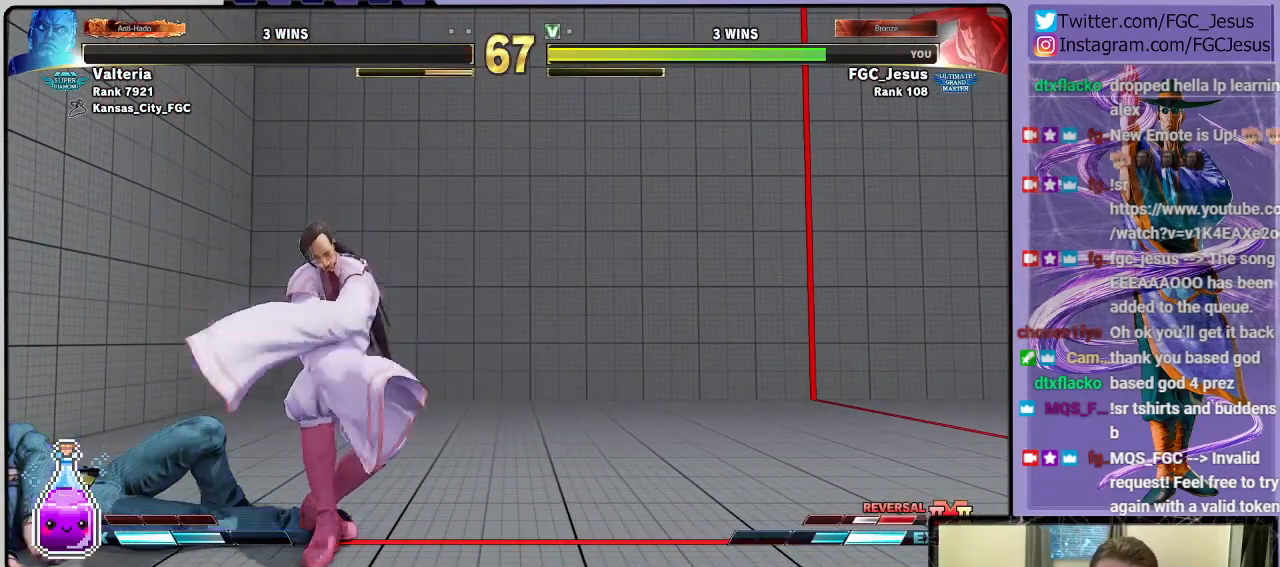
{"buttons": [], "left_stick": "center", "right_stick": "center", "events": []}
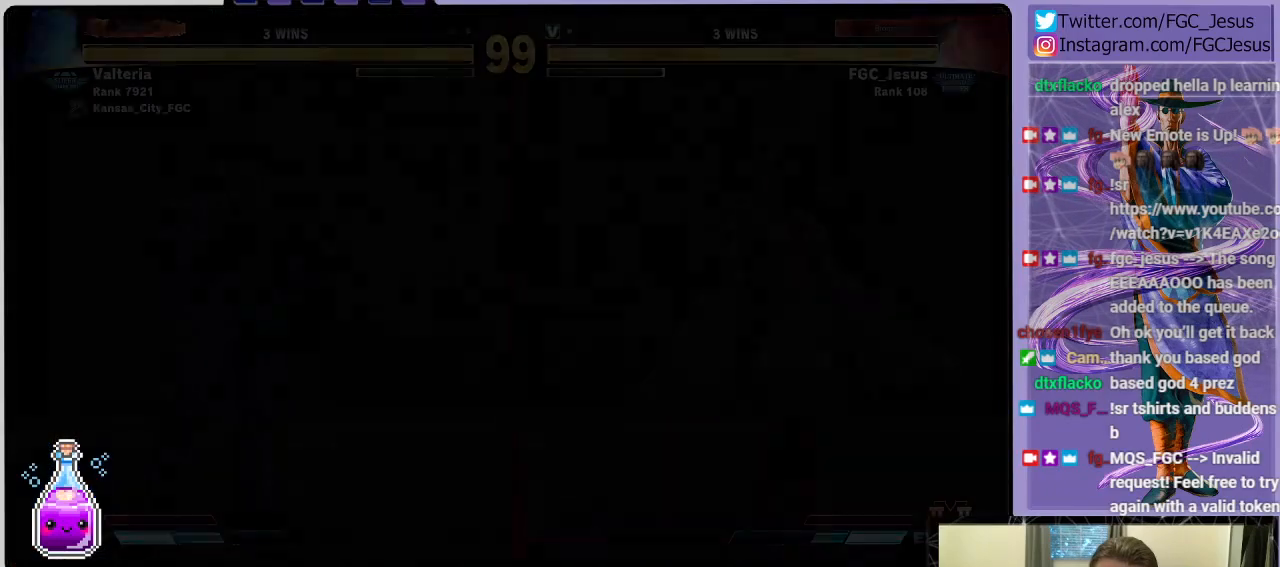
{"buttons": [], "left_stick": "center", "right_stick": "center", "events": []}